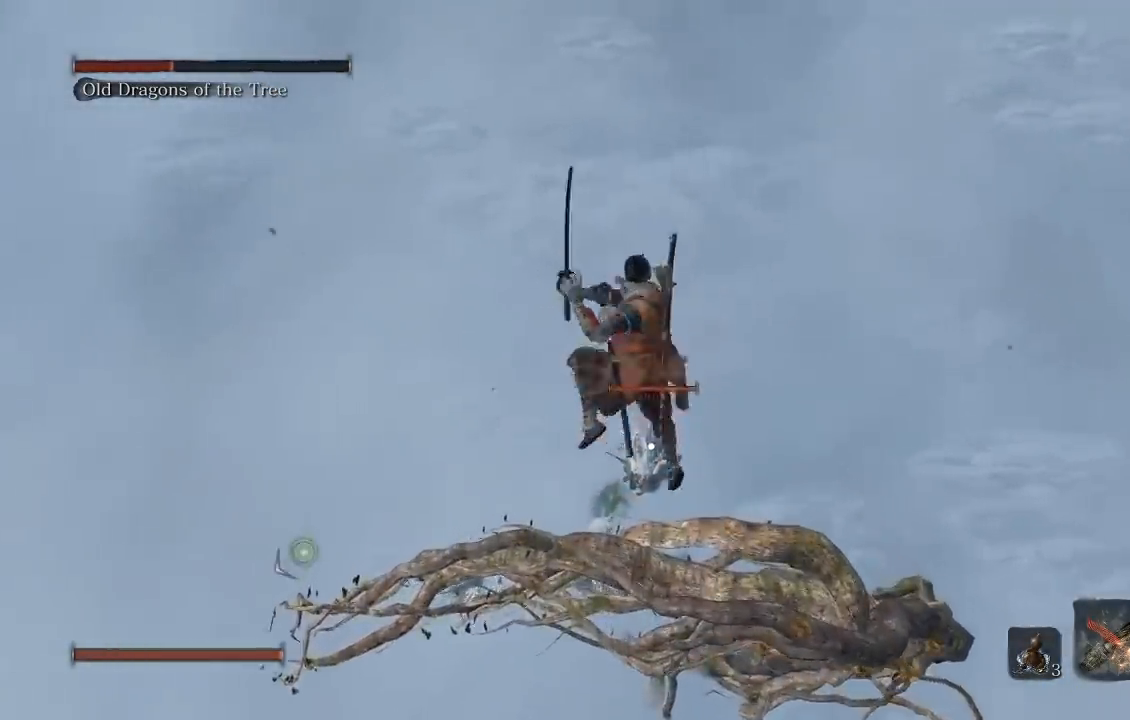
Gameplay with a controller (Xbox layout); each line is a JSON object with the inputs held at the frame after it (dt_ms = milliseconds from this image to that frame). "button_events" lists button changes between this image and that frame as [ms after this image, input, new state], when the widget could be followed in between (sticks are given only as held states). Not read: L2 R2.
{"dt_ms": 500, "buttons": [], "left_stick": "center", "right_stick": "left", "button_events": [[350, "R3", "down"], [450, "R3", "up"]]}
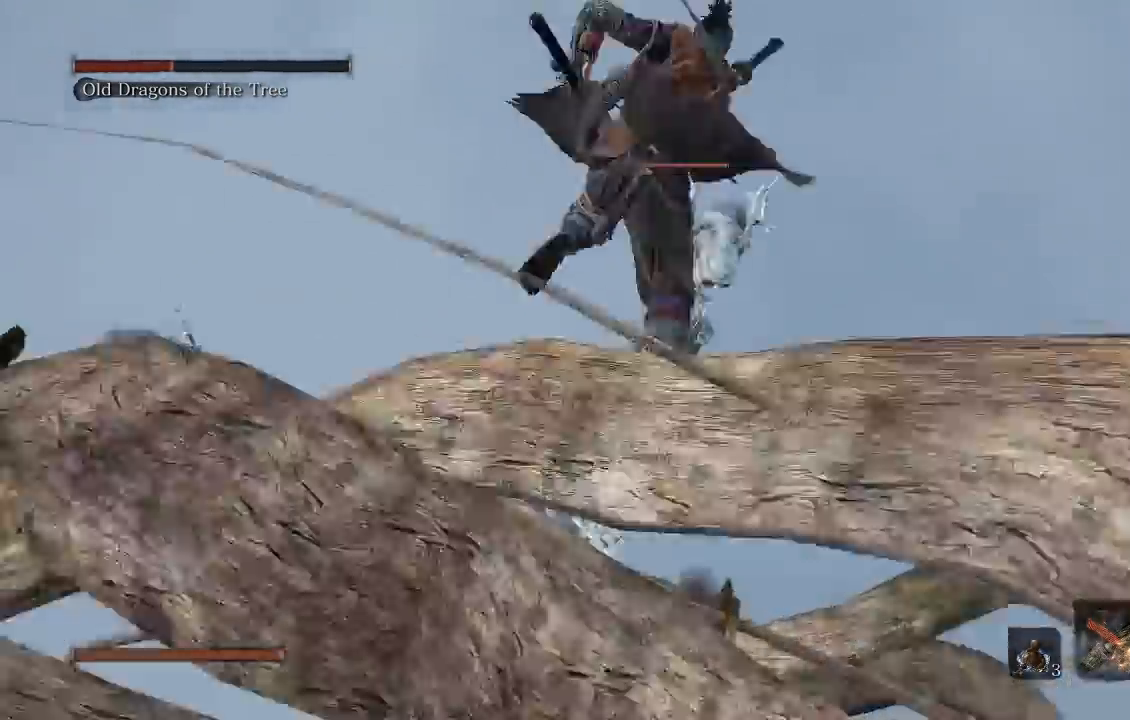
{"dt_ms": 500, "buttons": [], "left_stick": "up", "right_stick": "left", "button_events": []}
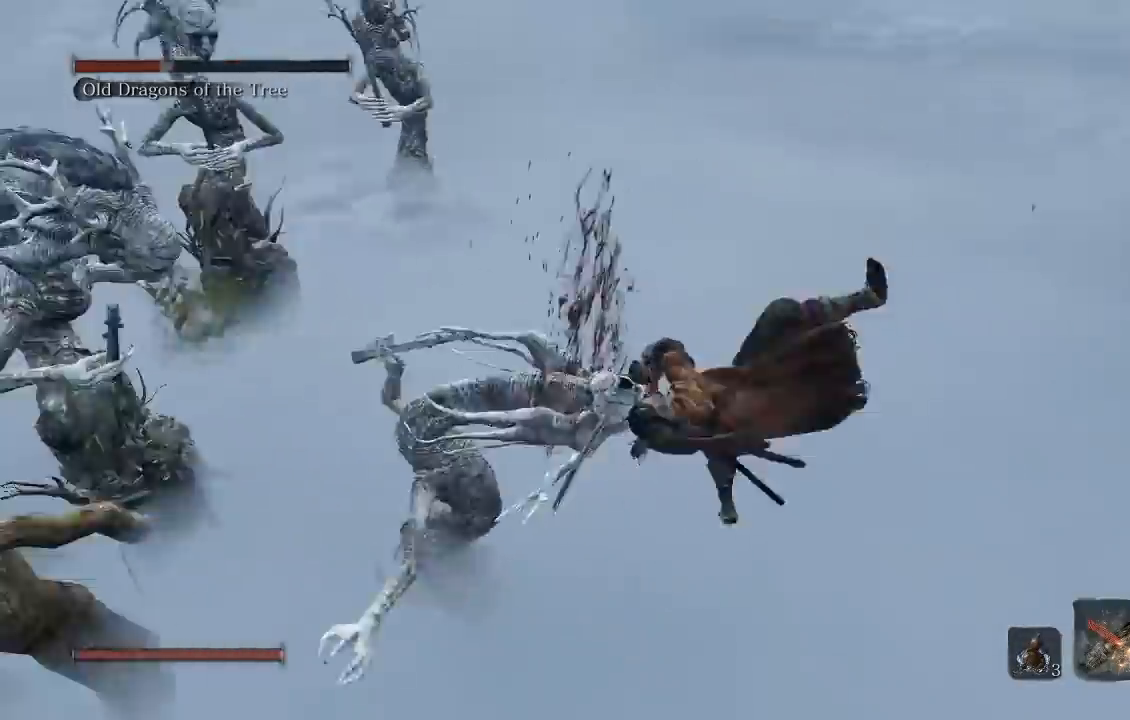
{"dt_ms": 500, "buttons": [], "left_stick": "up", "right_stick": "center", "button_events": []}
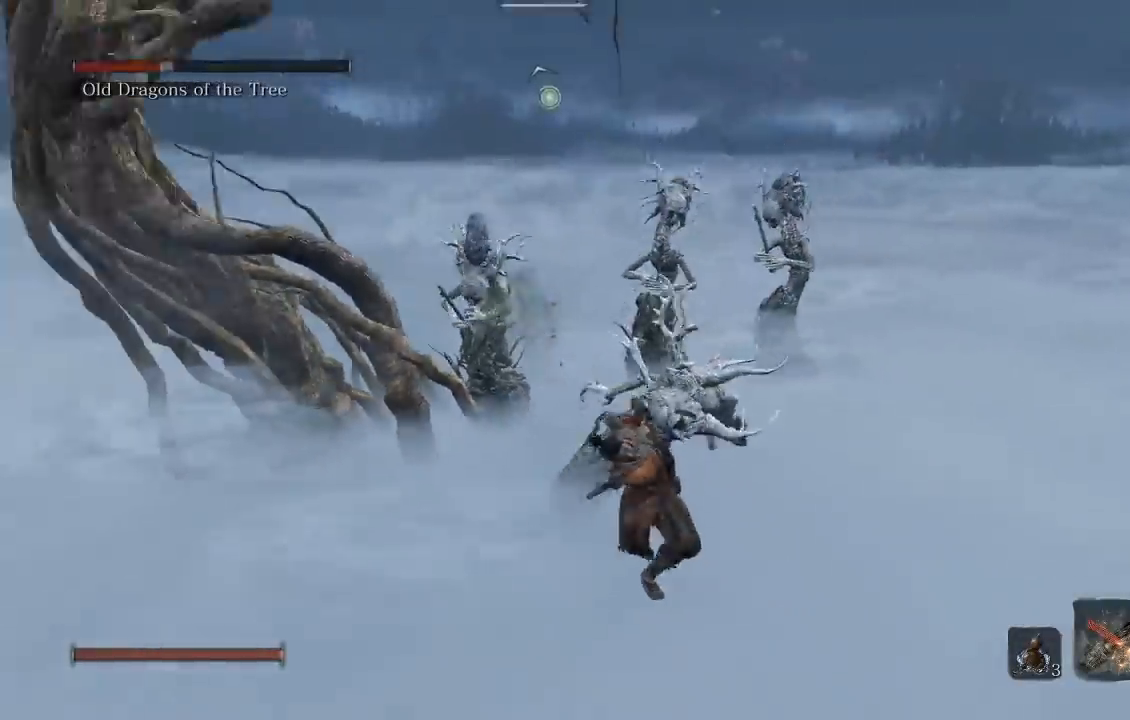
{"dt_ms": 500, "buttons": [], "left_stick": "up", "right_stick": "center", "button_events": []}
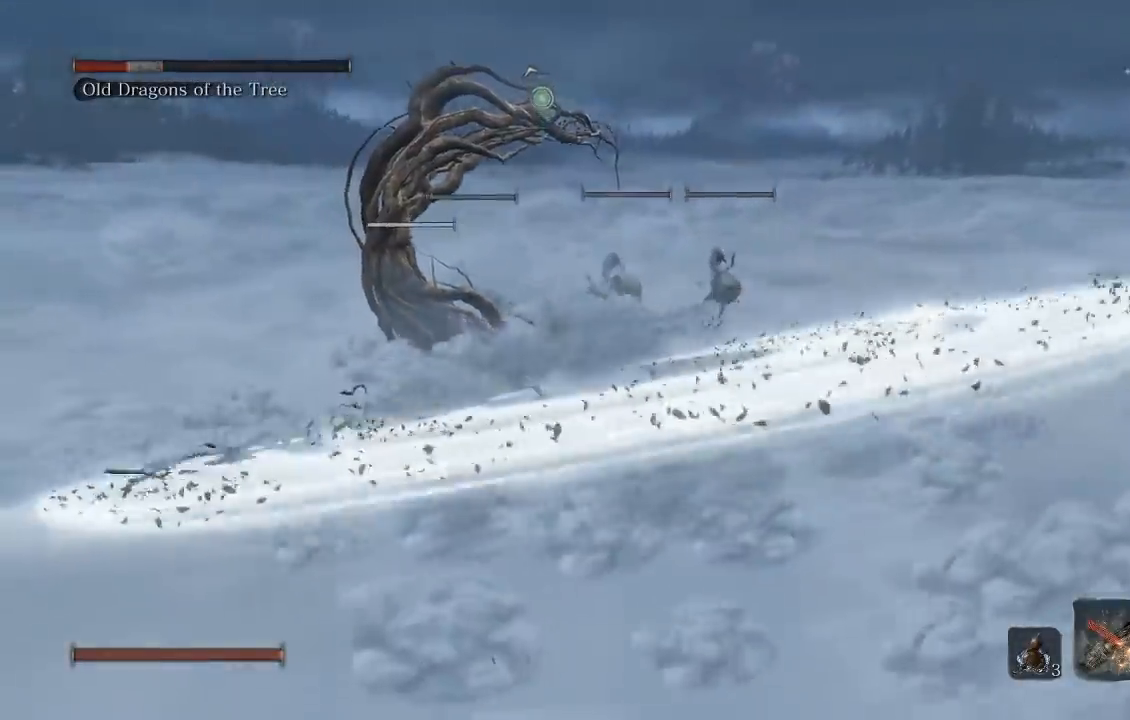
{"dt_ms": 1000, "buttons": [], "left_stick": "down-left", "right_stick": "center", "button_events": [[417, "R3", "down"], [550, "R3", "up"]]}
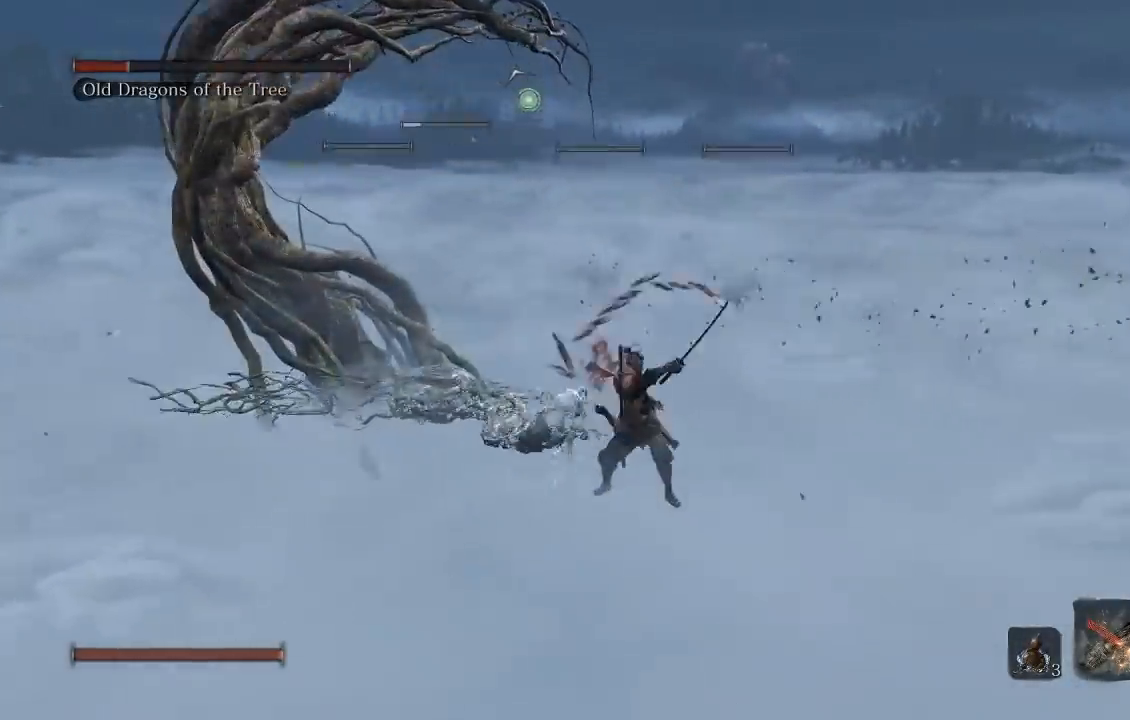
{"dt_ms": 500, "buttons": [], "left_stick": "left", "right_stick": "center", "button_events": []}
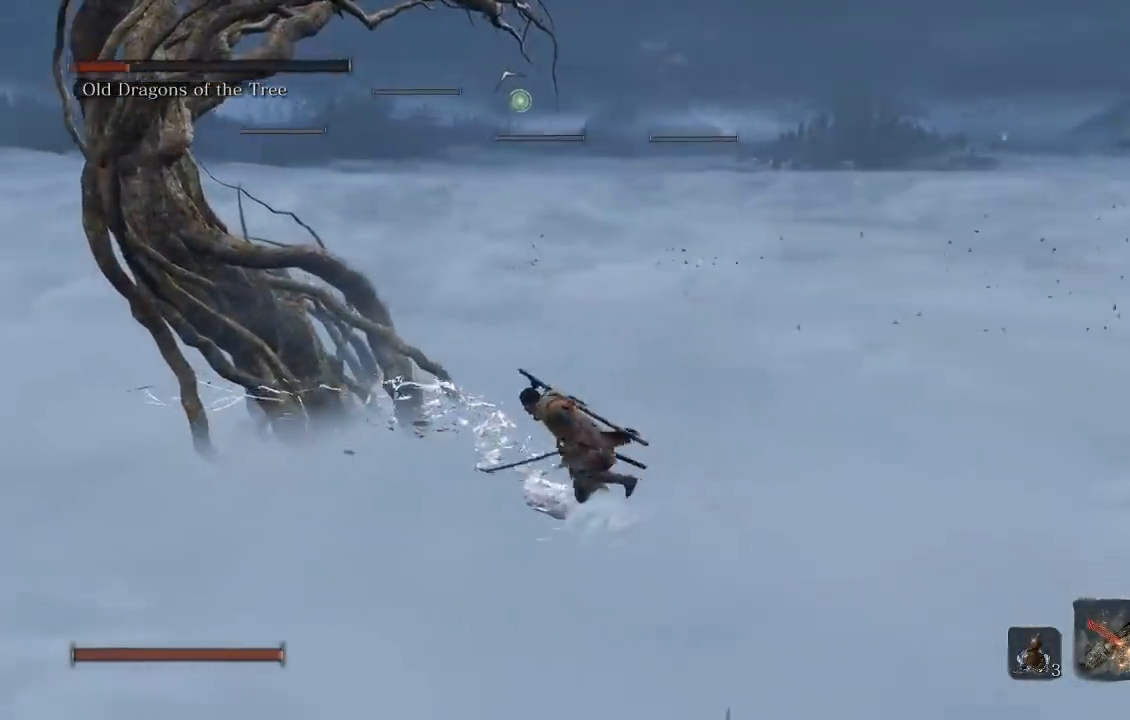
{"dt_ms": 500, "buttons": ["B"], "left_stick": "up-left", "right_stick": "center", "button_events": [[300, "B", "down"]]}
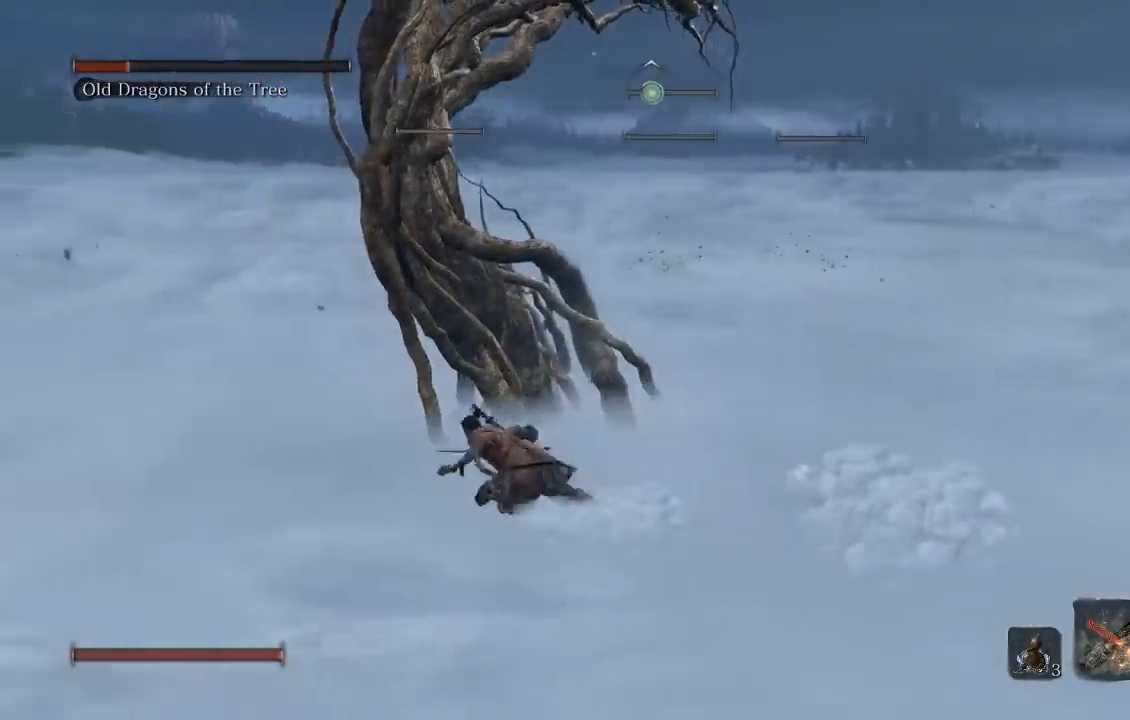
{"dt_ms": 500, "buttons": ["B"], "left_stick": "up-left", "right_stick": "right", "button_events": []}
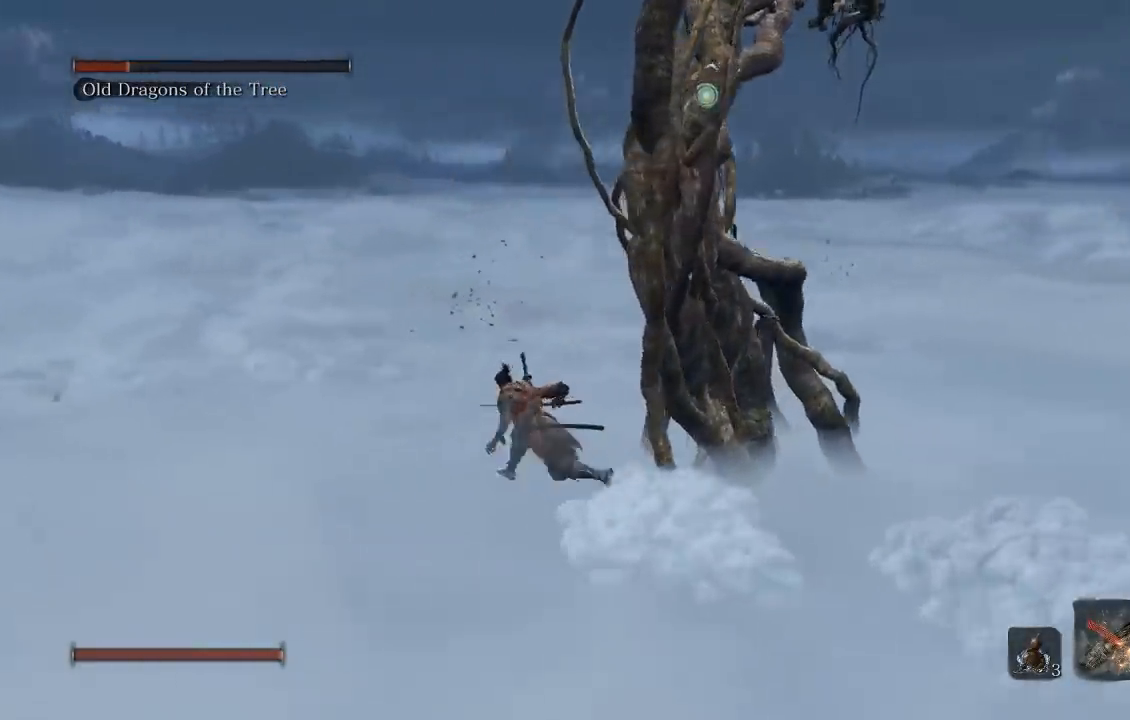
{"dt_ms": 500, "buttons": ["B"], "left_stick": "up-left", "right_stick": "right", "button_events": []}
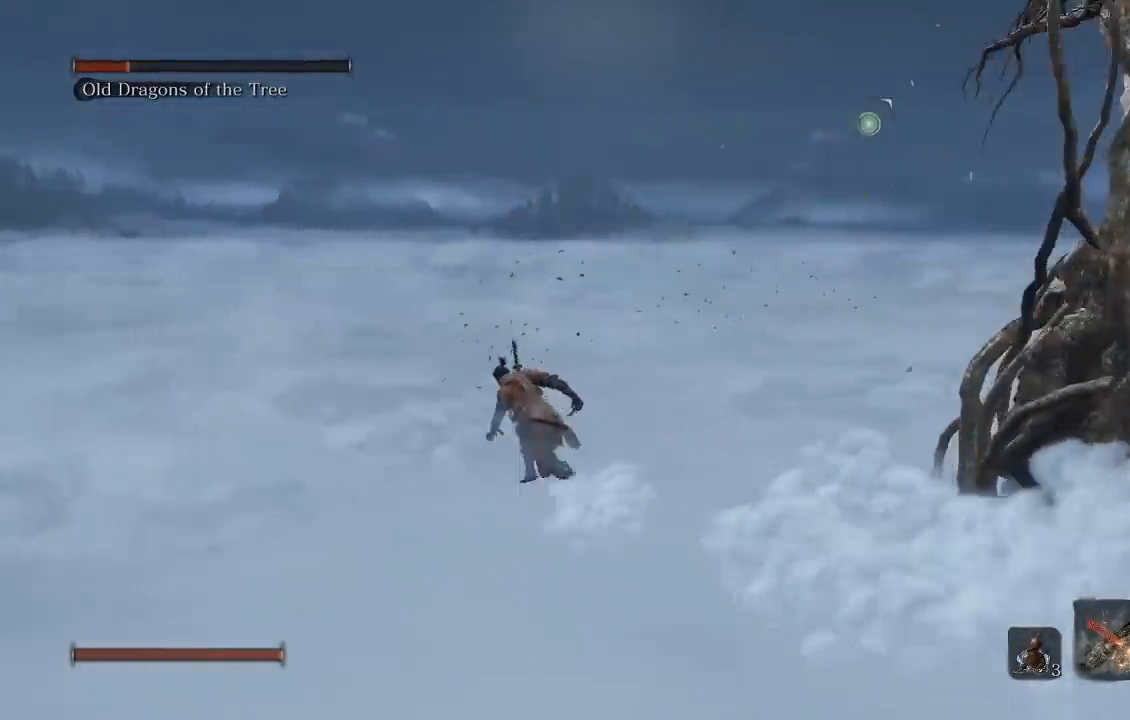
{"dt_ms": 500, "buttons": ["B"], "left_stick": "up-left", "right_stick": "right", "button_events": []}
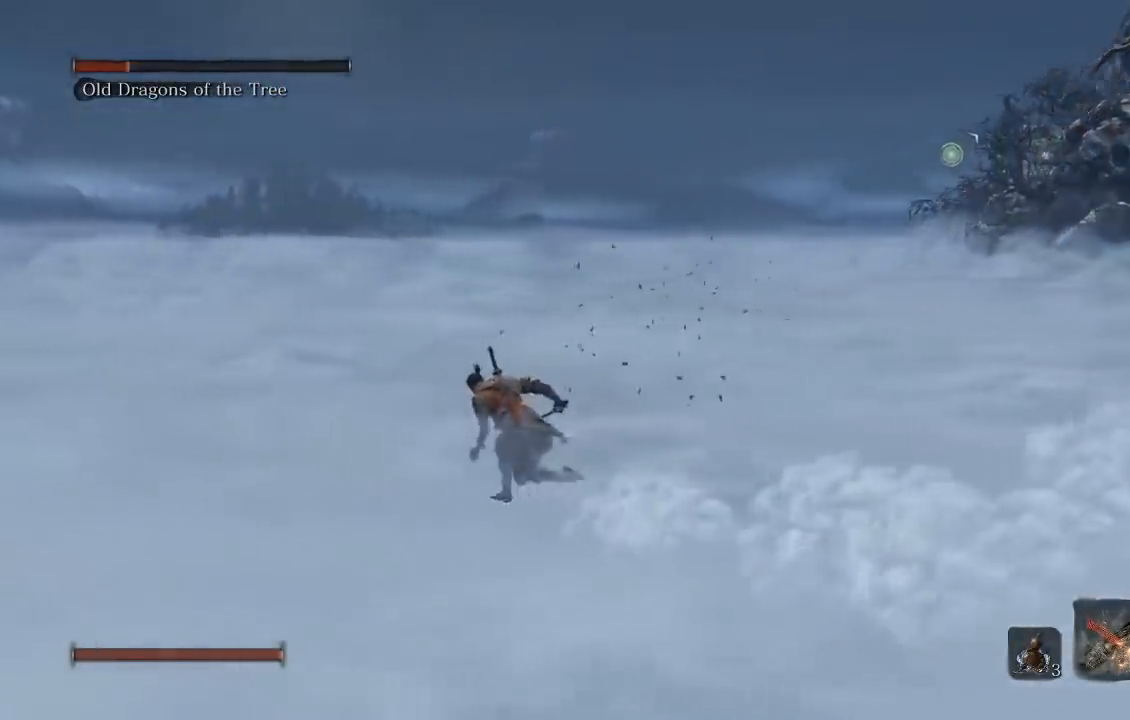
{"dt_ms": 500, "buttons": ["B"], "left_stick": "left", "right_stick": "right", "button_events": []}
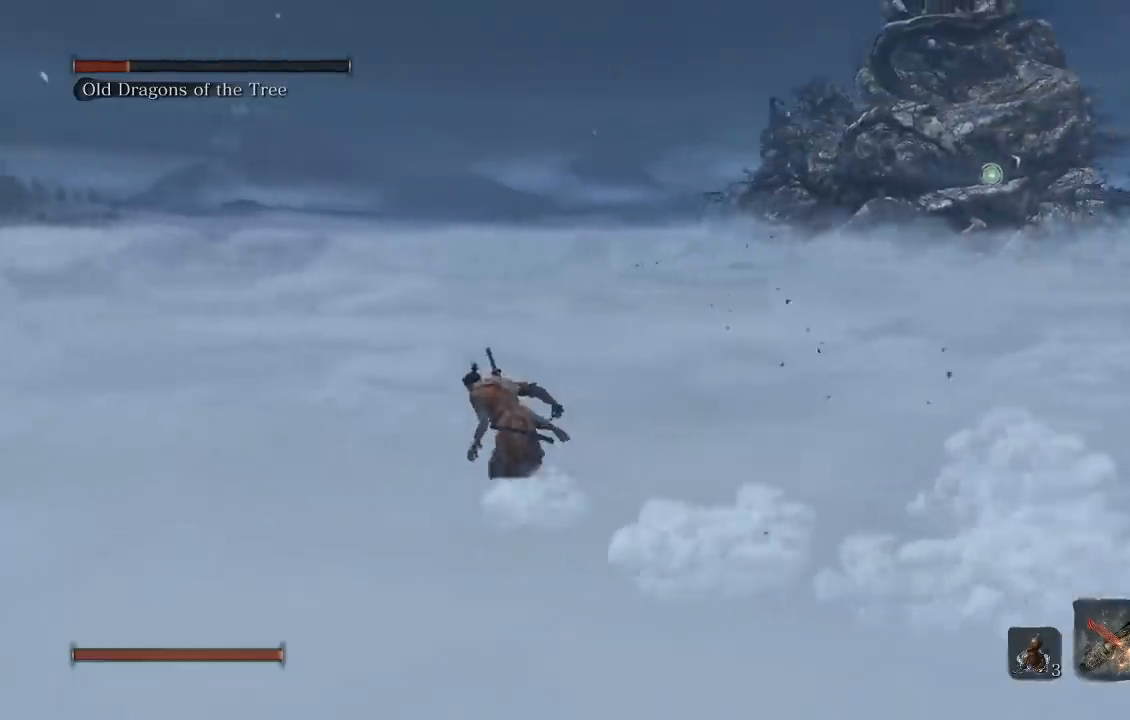
{"dt_ms": 500, "buttons": ["B"], "left_stick": "left", "right_stick": "right", "button_events": []}
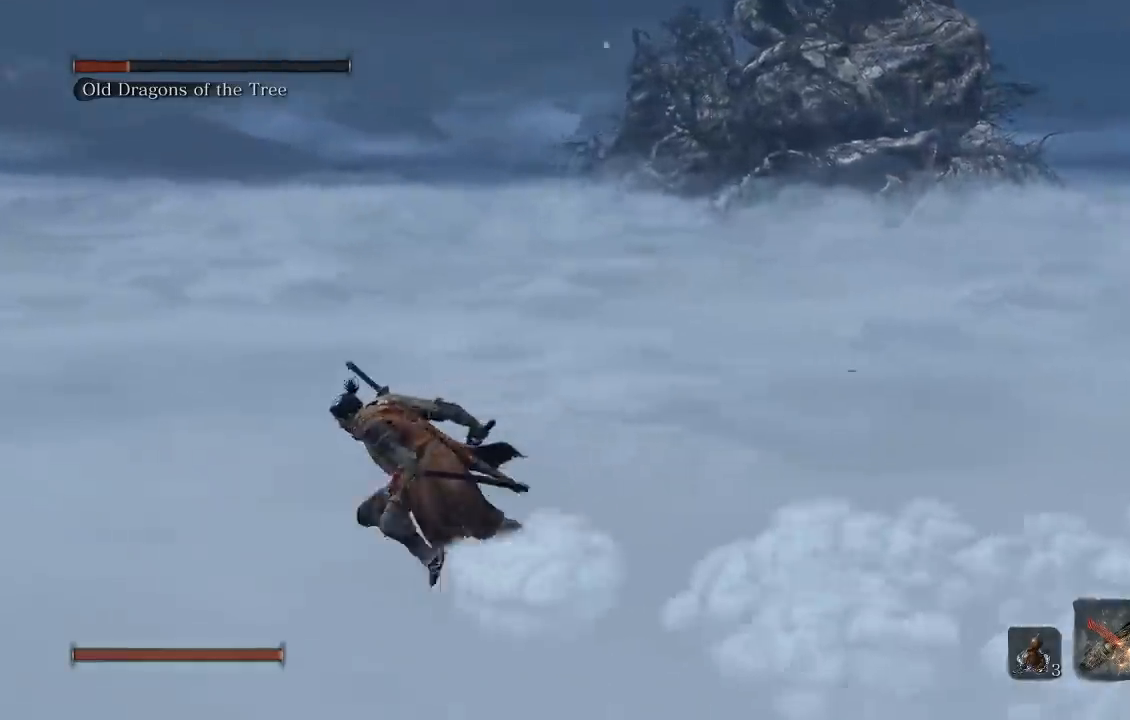
{"dt_ms": 500, "buttons": ["B"], "left_stick": "left", "right_stick": "right", "button_events": []}
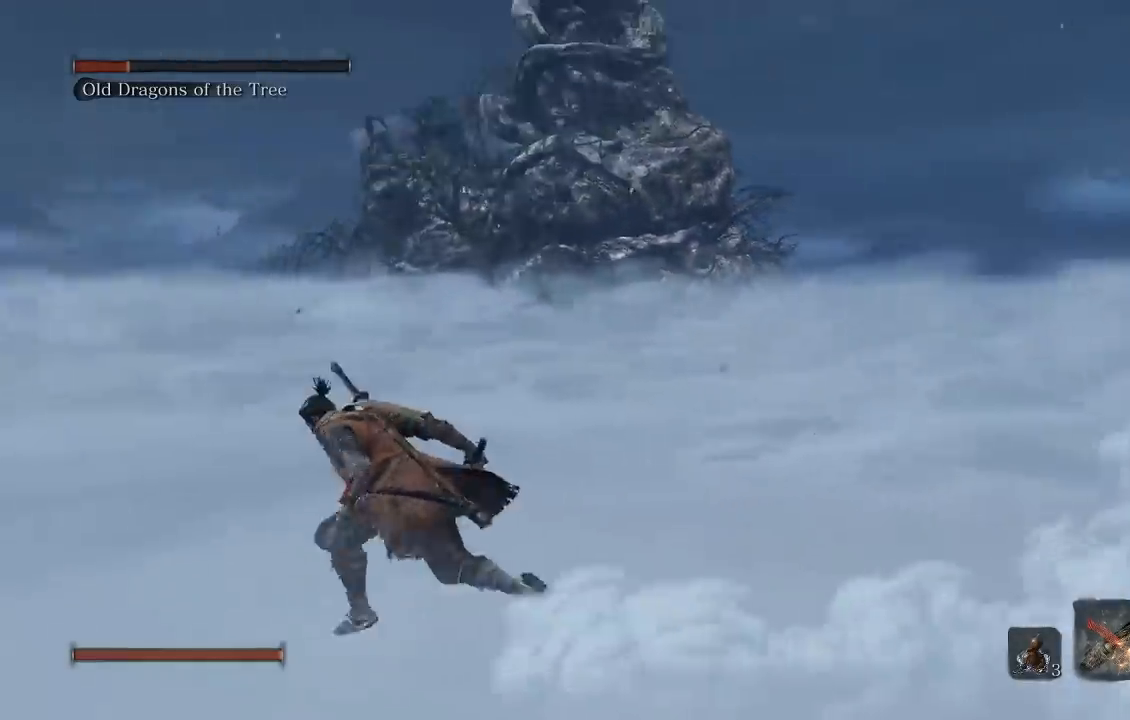
{"dt_ms": 500, "buttons": ["B"], "left_stick": "left", "right_stick": "right", "button_events": []}
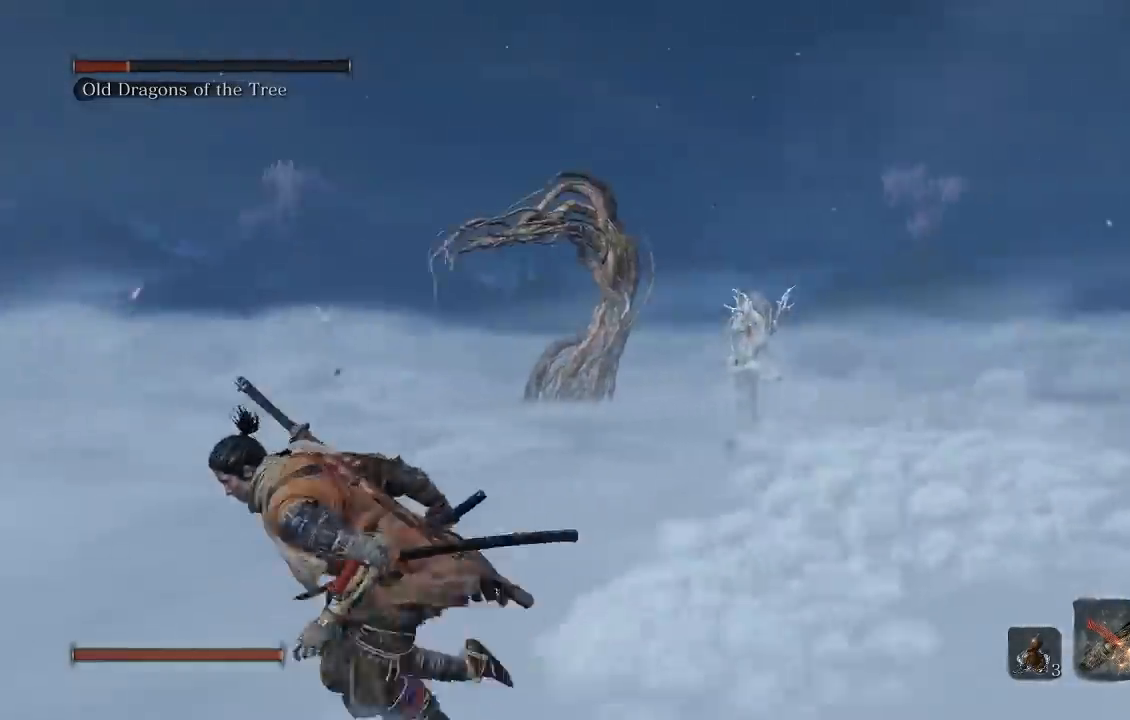
{"dt_ms": 500, "buttons": ["B"], "left_stick": "down-left", "right_stick": "right", "button_events": []}
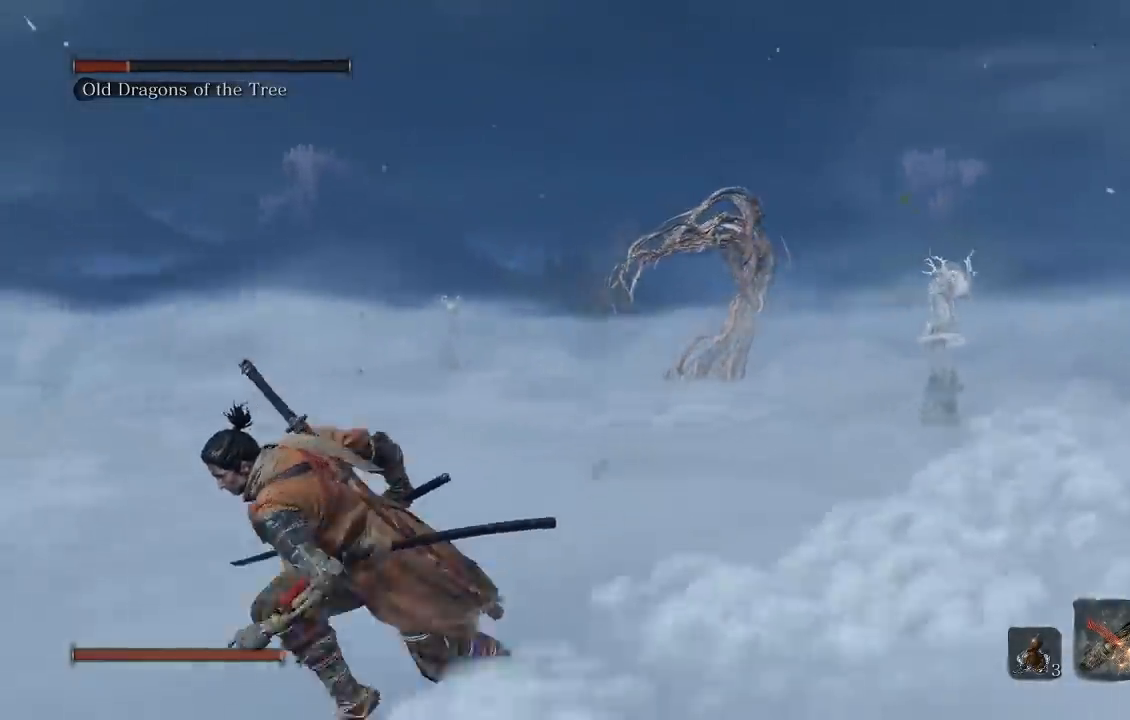
{"dt_ms": 500, "buttons": ["B"], "left_stick": "left", "right_stick": "right", "button_events": []}
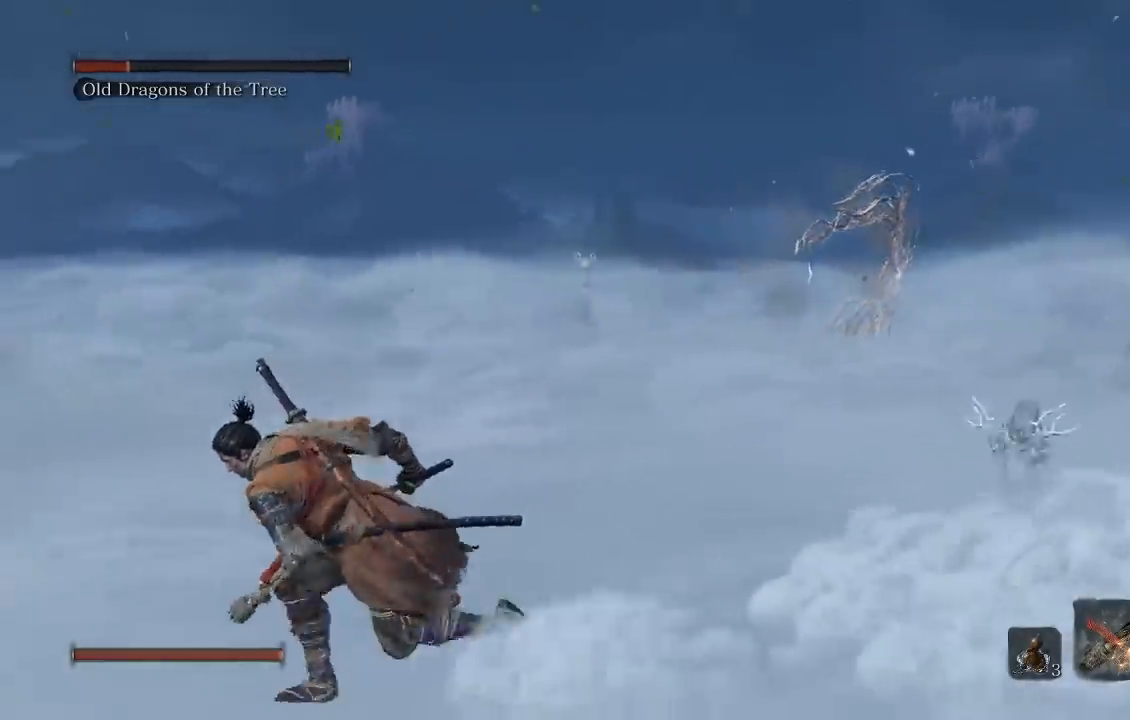
{"dt_ms": 500, "buttons": ["B"], "left_stick": "up-left", "right_stick": "right", "button_events": []}
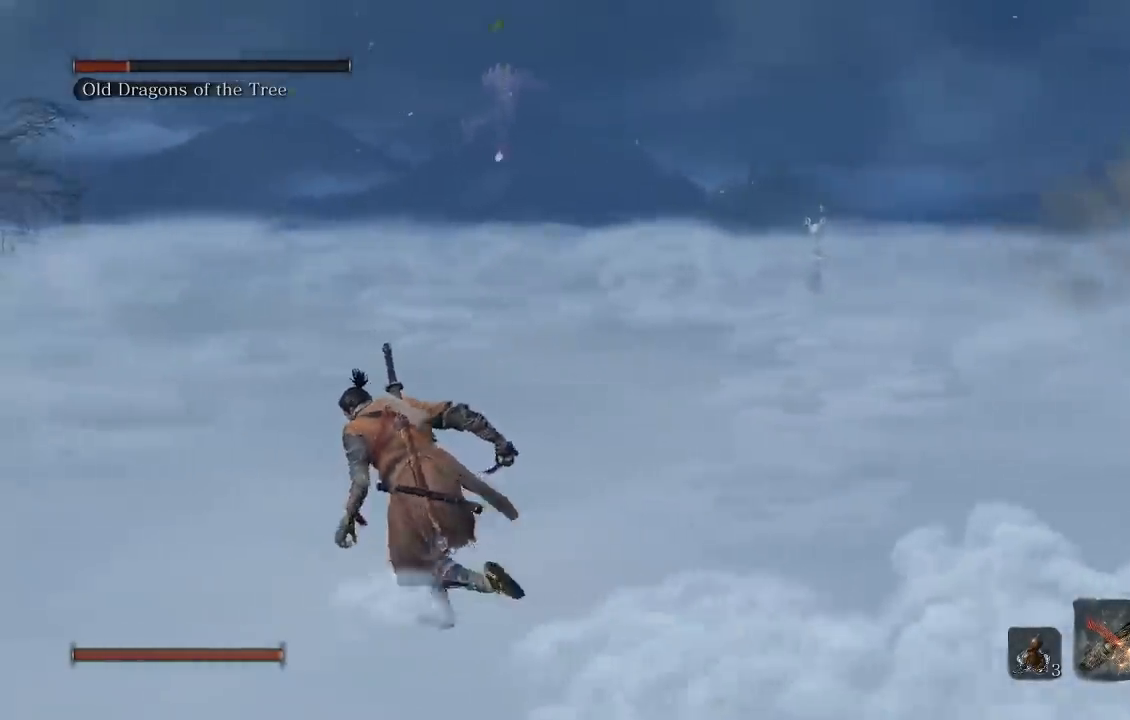
{"dt_ms": 500, "buttons": ["B"], "left_stick": "left", "right_stick": "right", "button_events": []}
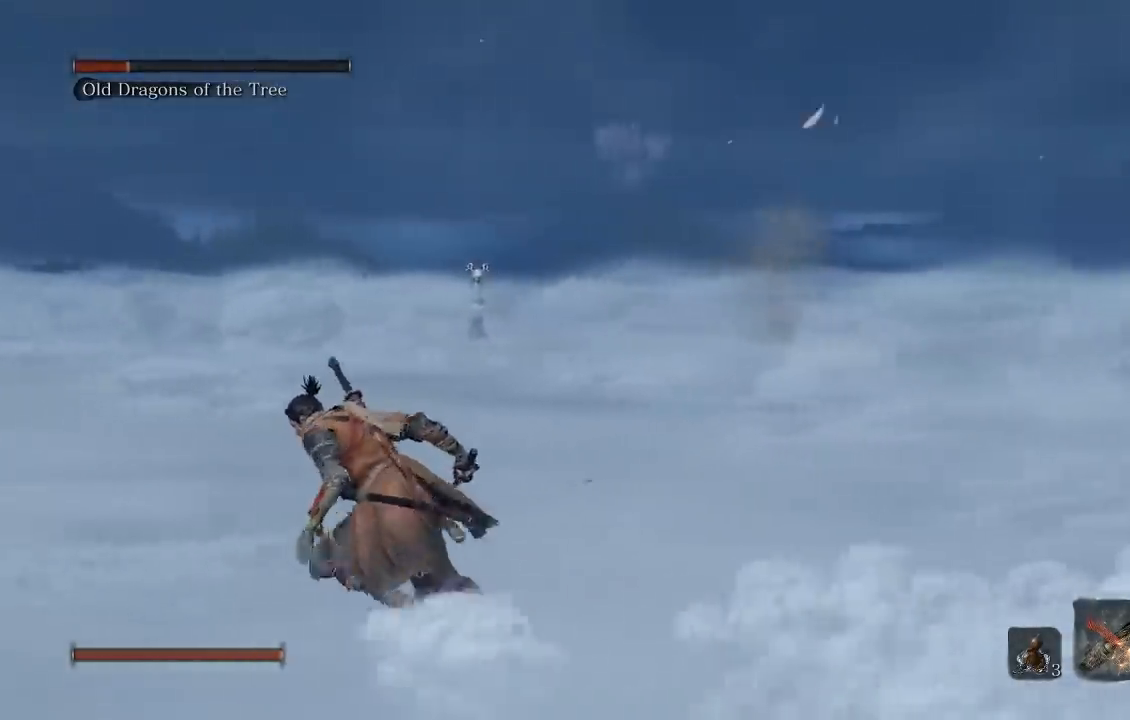
{"dt_ms": 500, "buttons": ["B"], "left_stick": "up-left", "right_stick": "right", "button_events": []}
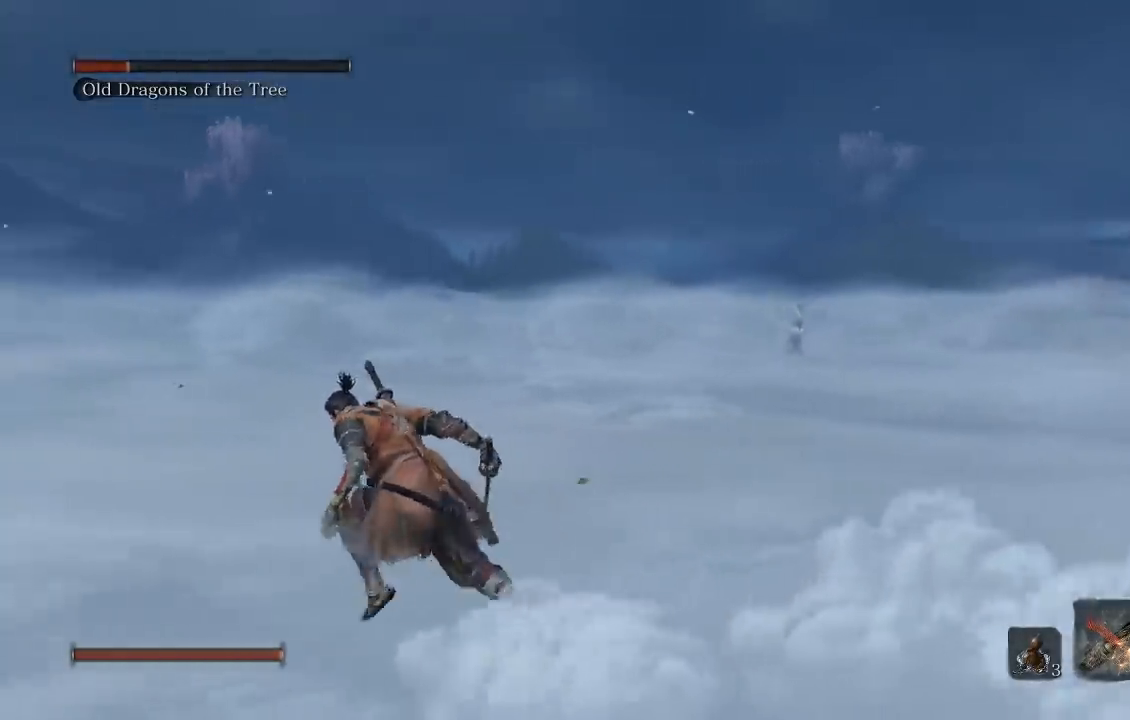
{"dt_ms": 500, "buttons": ["B"], "left_stick": "up-left", "right_stick": "right", "button_events": []}
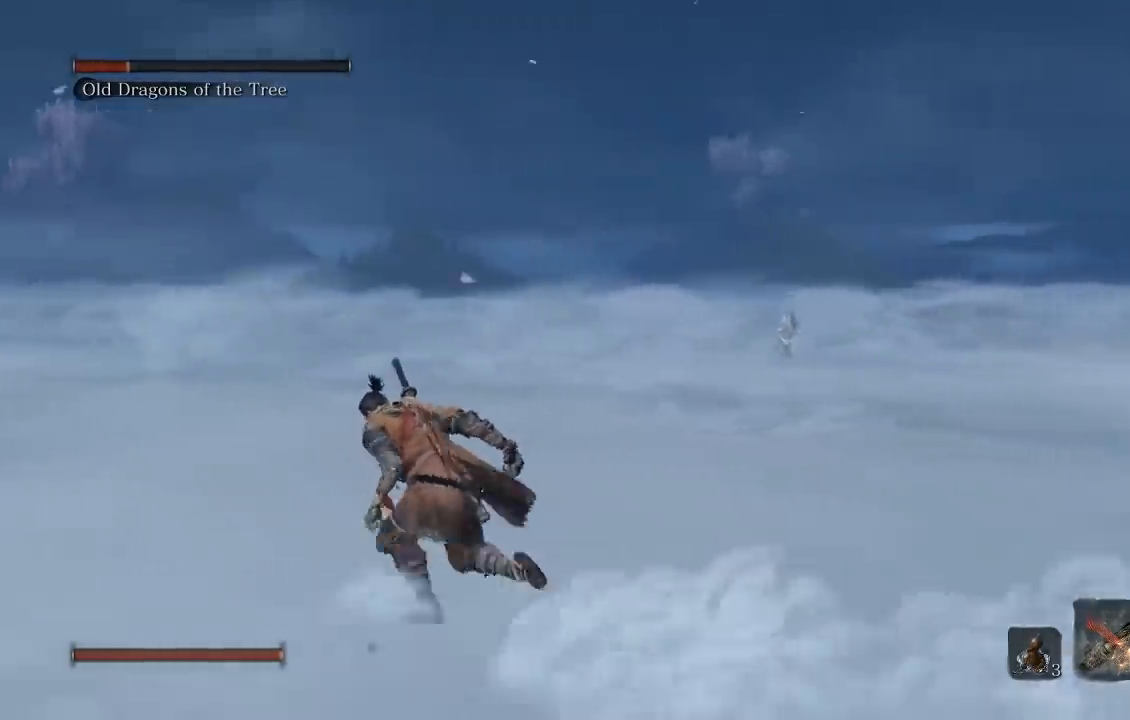
{"dt_ms": 500, "buttons": ["B"], "left_stick": "up-left", "right_stick": "right", "button_events": []}
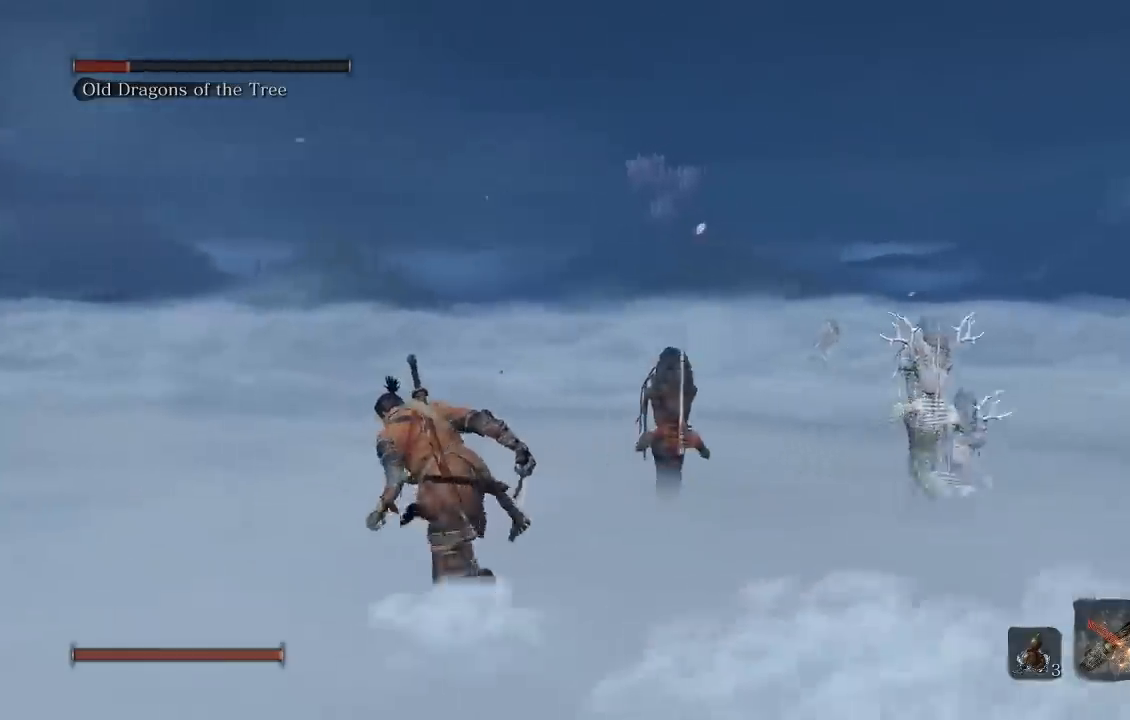
{"dt_ms": 500, "buttons": ["B"], "left_stick": "up-left", "right_stick": "right", "button_events": []}
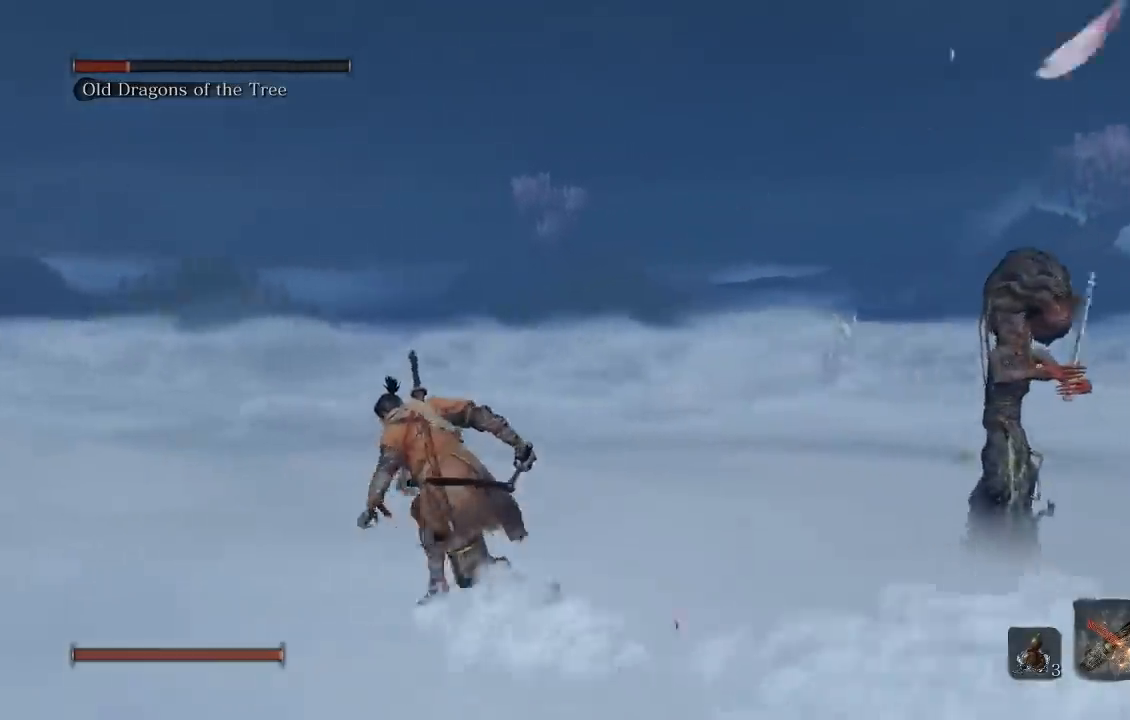
{"dt_ms": 500, "buttons": ["B"], "left_stick": "left", "right_stick": "right", "button_events": []}
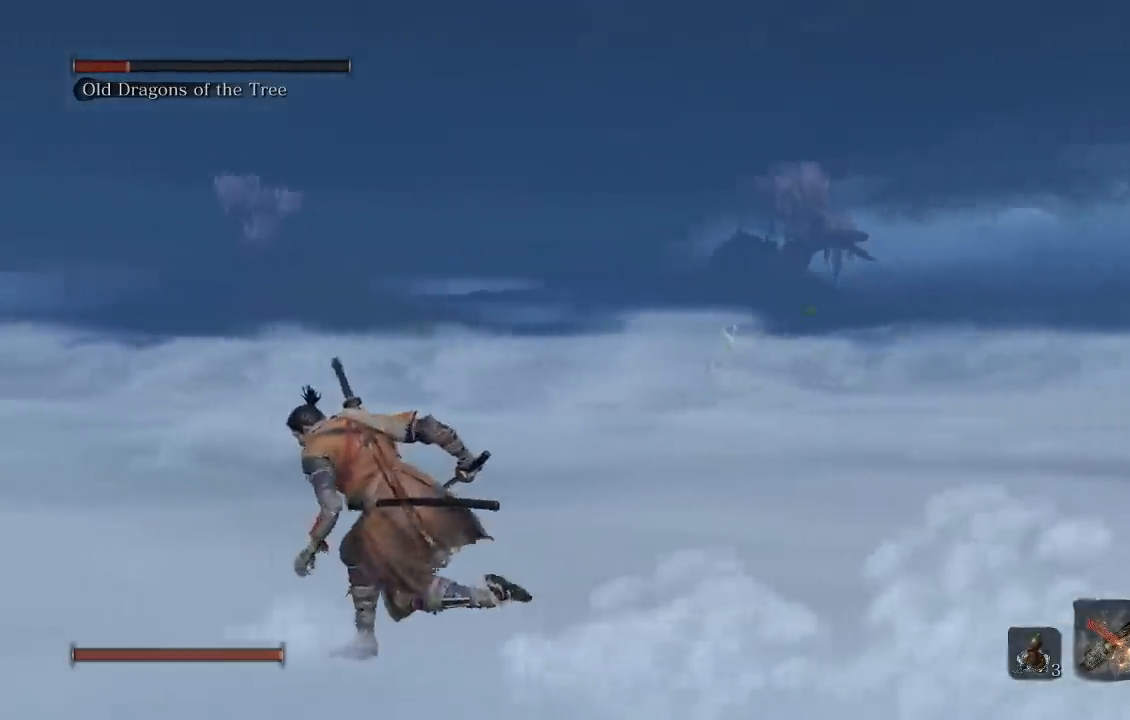
{"dt_ms": 500, "buttons": ["B"], "left_stick": "left", "right_stick": "right", "button_events": []}
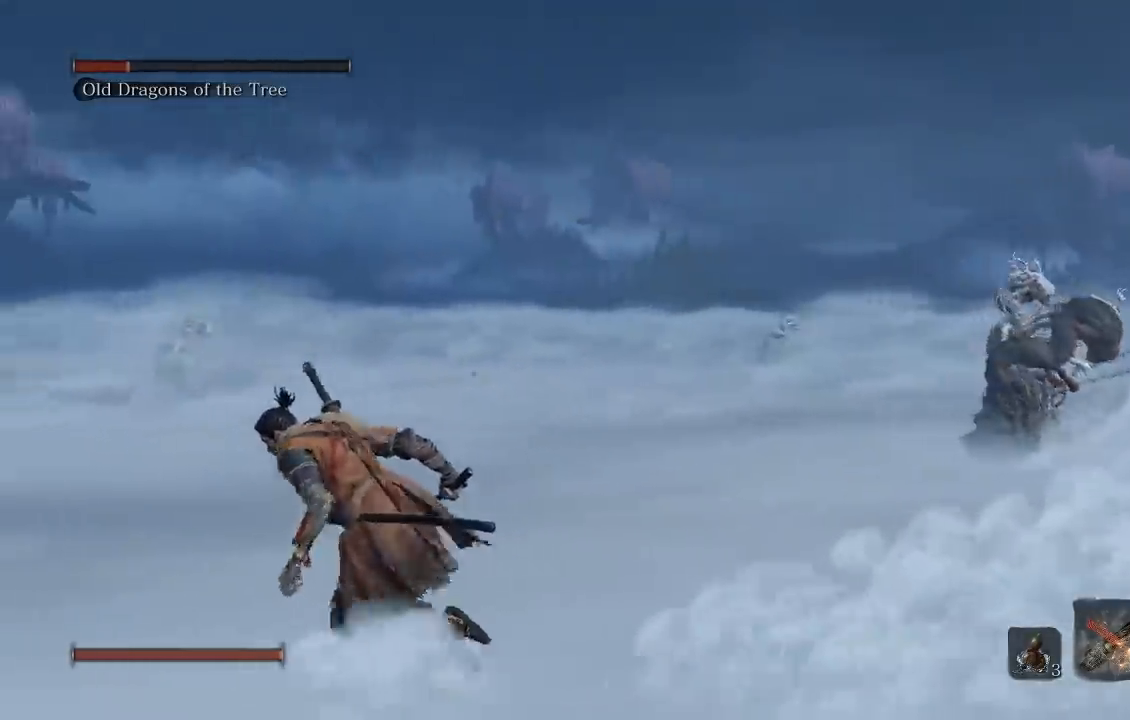
{"dt_ms": 500, "buttons": ["B"], "left_stick": "left", "right_stick": "right", "button_events": []}
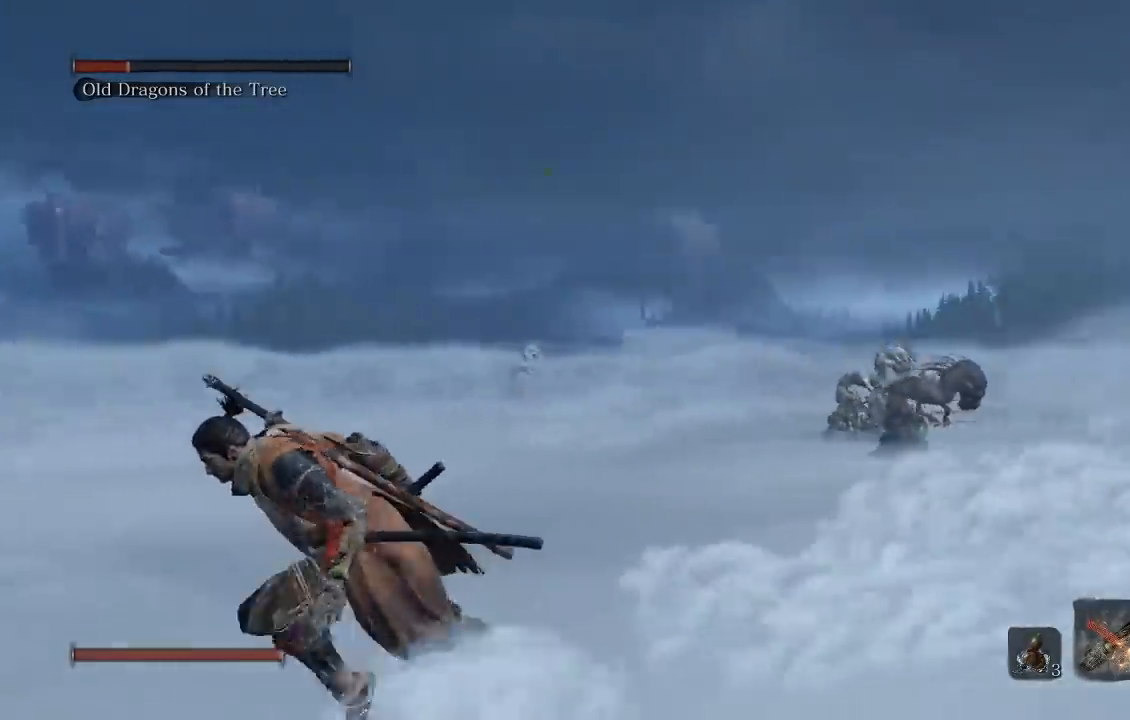
{"dt_ms": 500, "buttons": ["B"], "left_stick": "down-left", "right_stick": "right", "button_events": []}
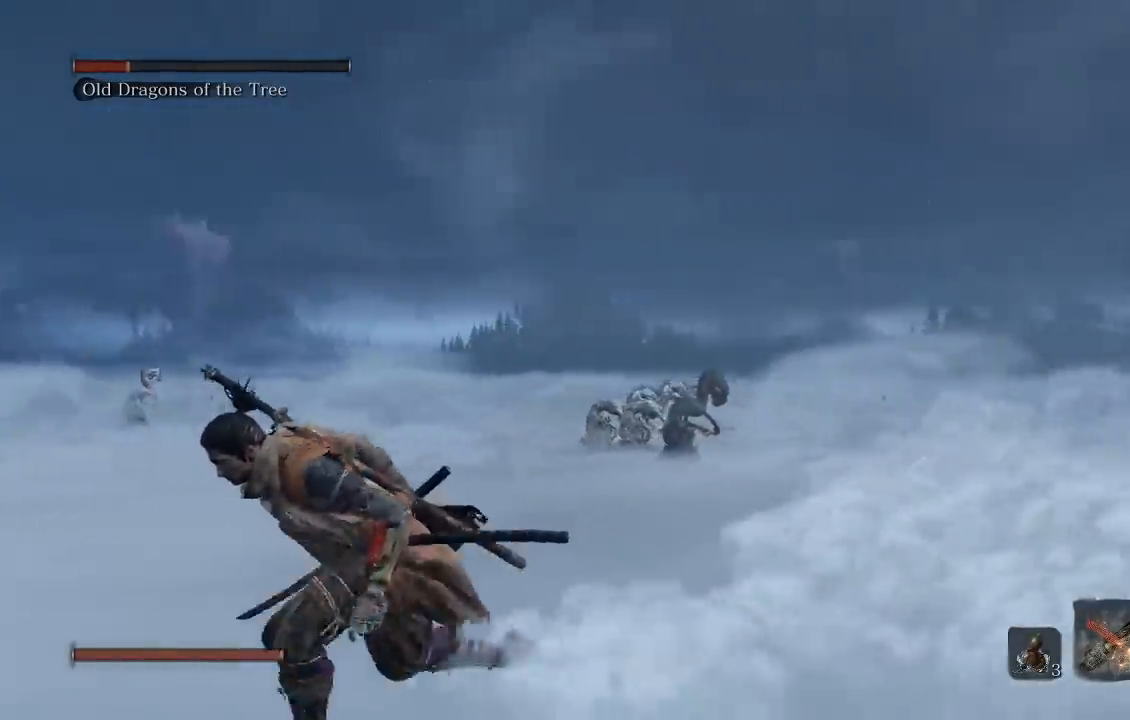
{"dt_ms": 500, "buttons": ["B"], "left_stick": "down-left", "right_stick": "center", "button_events": []}
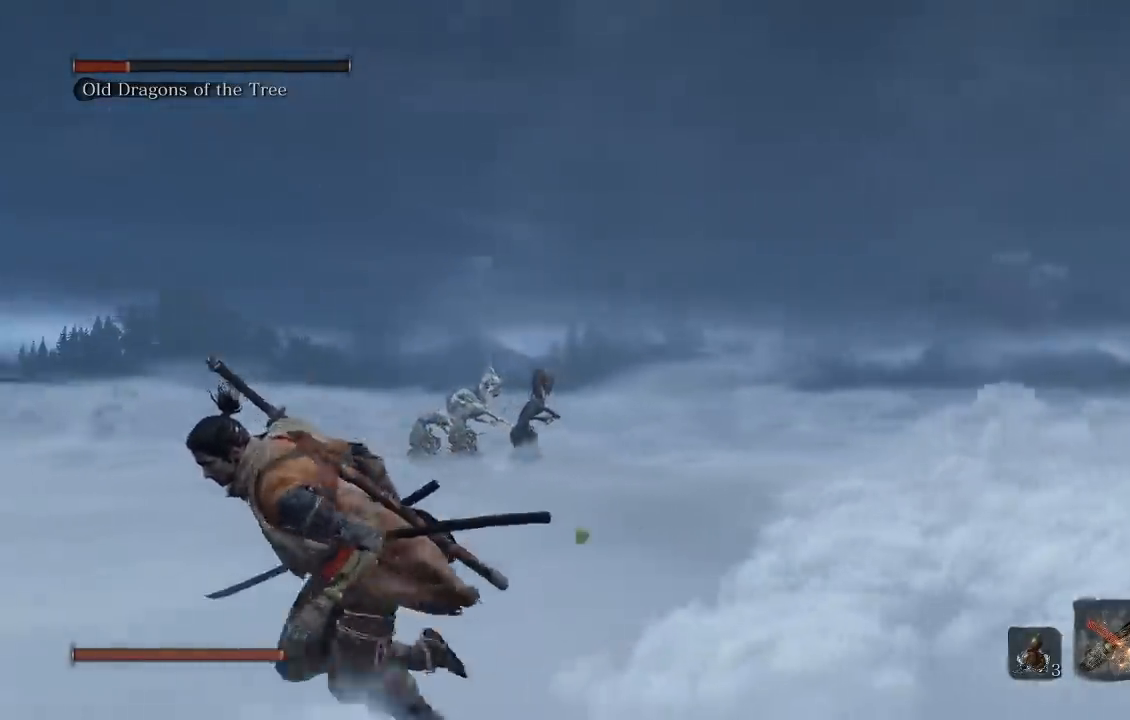
{"dt_ms": 500, "buttons": ["B"], "left_stick": "down-left", "right_stick": "center", "button_events": []}
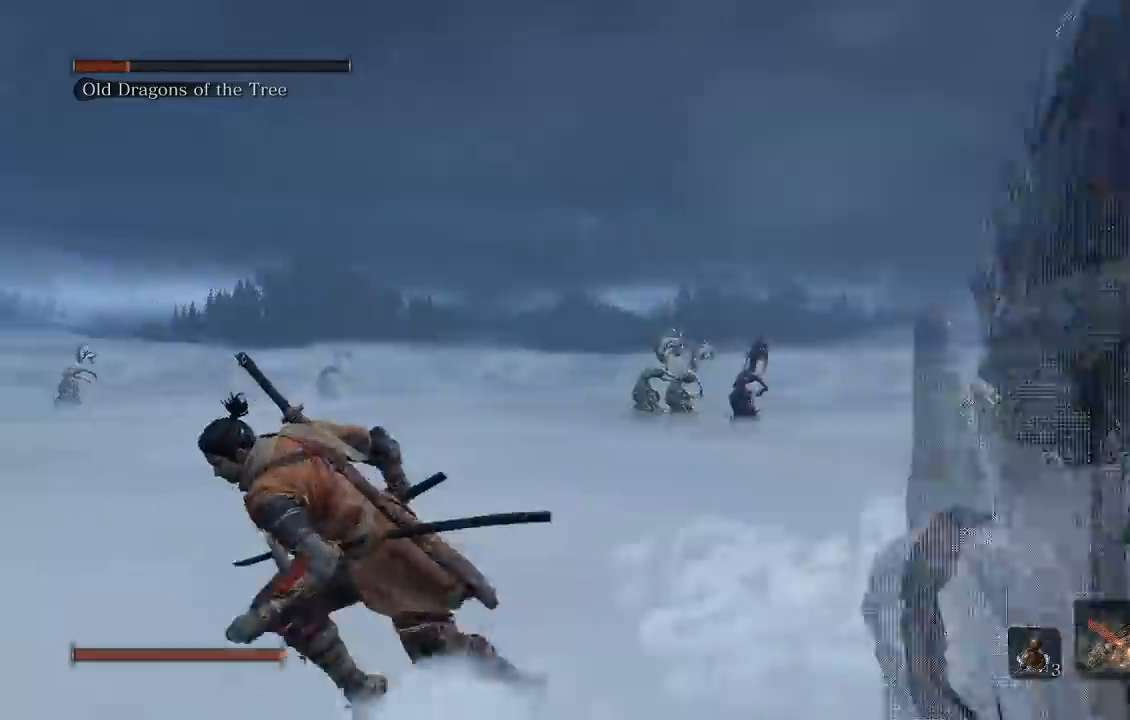
{"dt_ms": 500, "buttons": ["B"], "left_stick": "left", "right_stick": "center", "button_events": []}
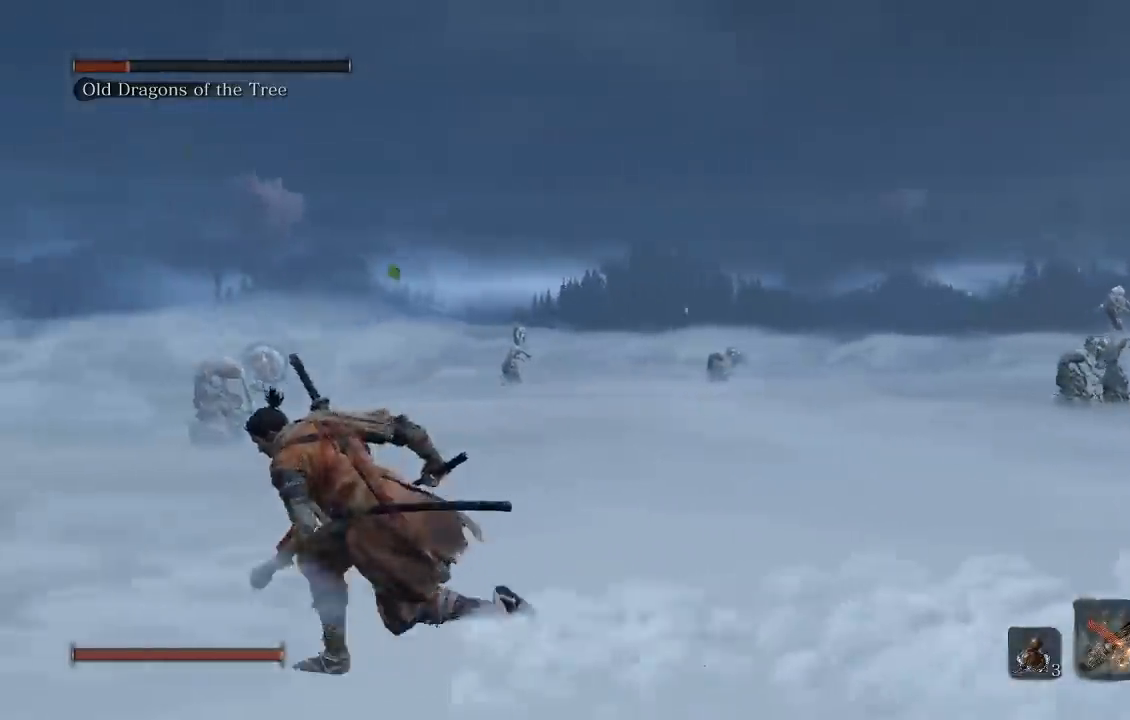
{"dt_ms": 500, "buttons": ["B"], "left_stick": "left", "right_stick": "right", "button_events": [[33, "B", "up"], [117, "B", "down"]]}
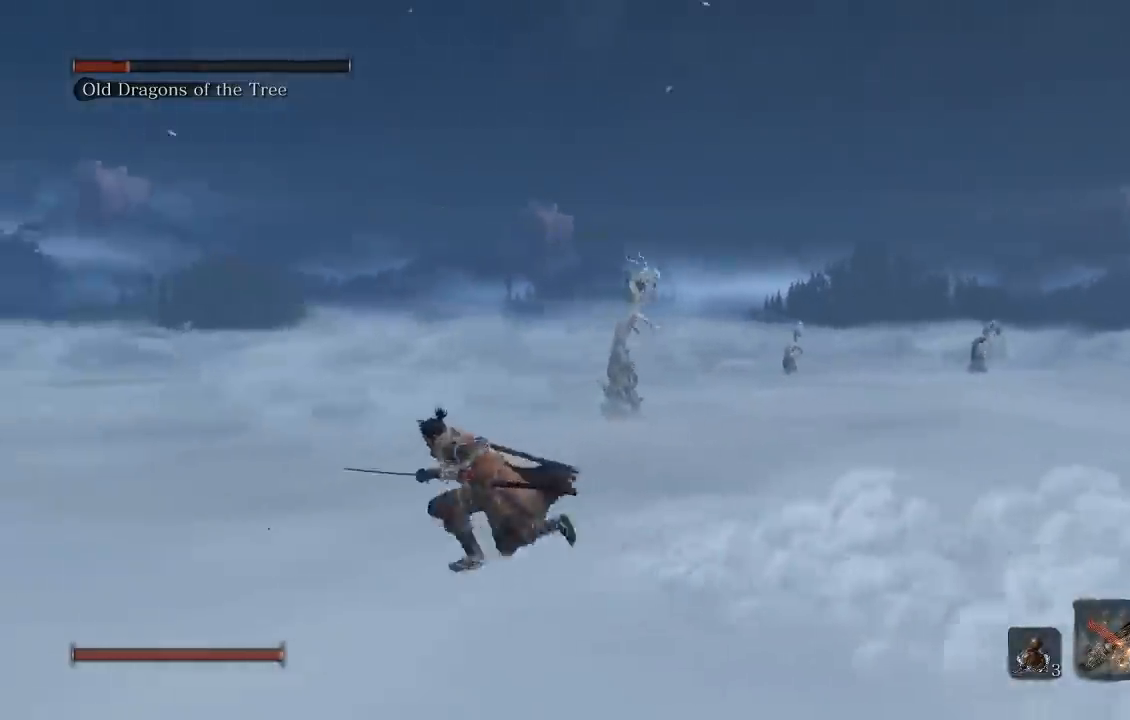
{"dt_ms": 500, "buttons": ["B"], "left_stick": "left", "right_stick": "right", "button_events": []}